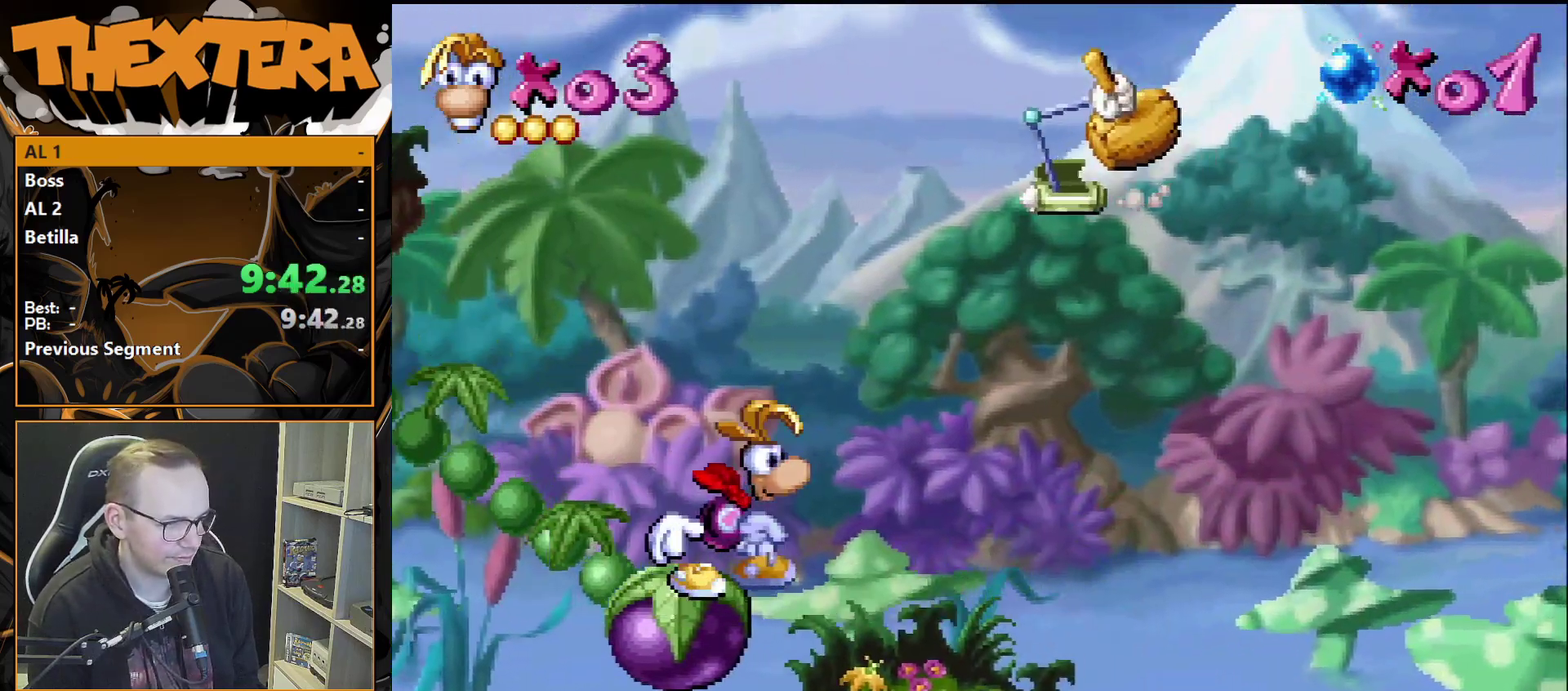
Gameplay with a controller (PlayStation layout); each line is a JSON object with the inputs held at the frame after it (dt_ms = milliseconds from this image to that frame). "events" lists button and stick changes between this image and that frame as [ms after this image, input, new state], when the widget could be followed in between. Not read: L3 R3.
{"dt_ms": 500, "buttons": ["DPAD_RIGHT"], "events": [[250, "DPAD_RIGHT", "down"]]}
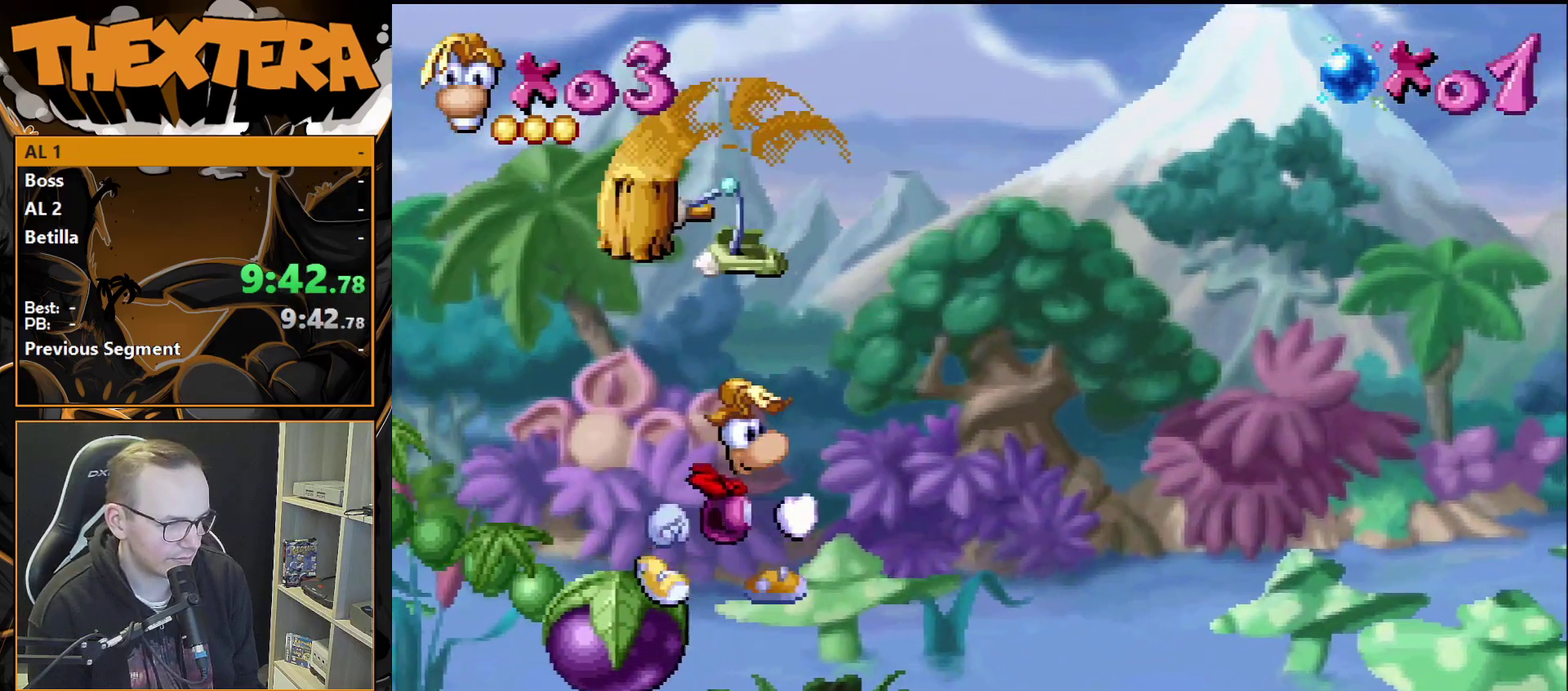
{"dt_ms": 500, "buttons": [], "events": [[33, "DPAD_RIGHT", "up"]]}
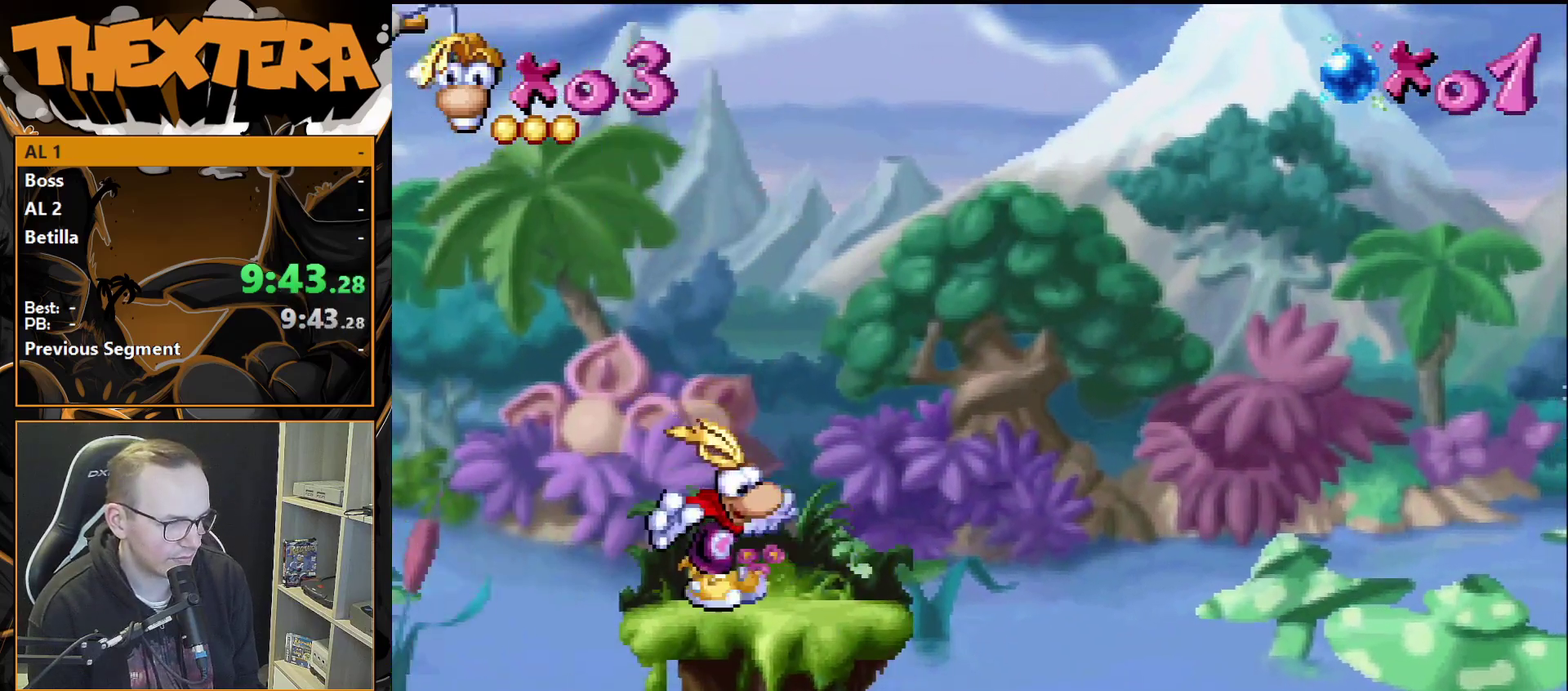
{"dt_ms": 500, "buttons": [], "events": []}
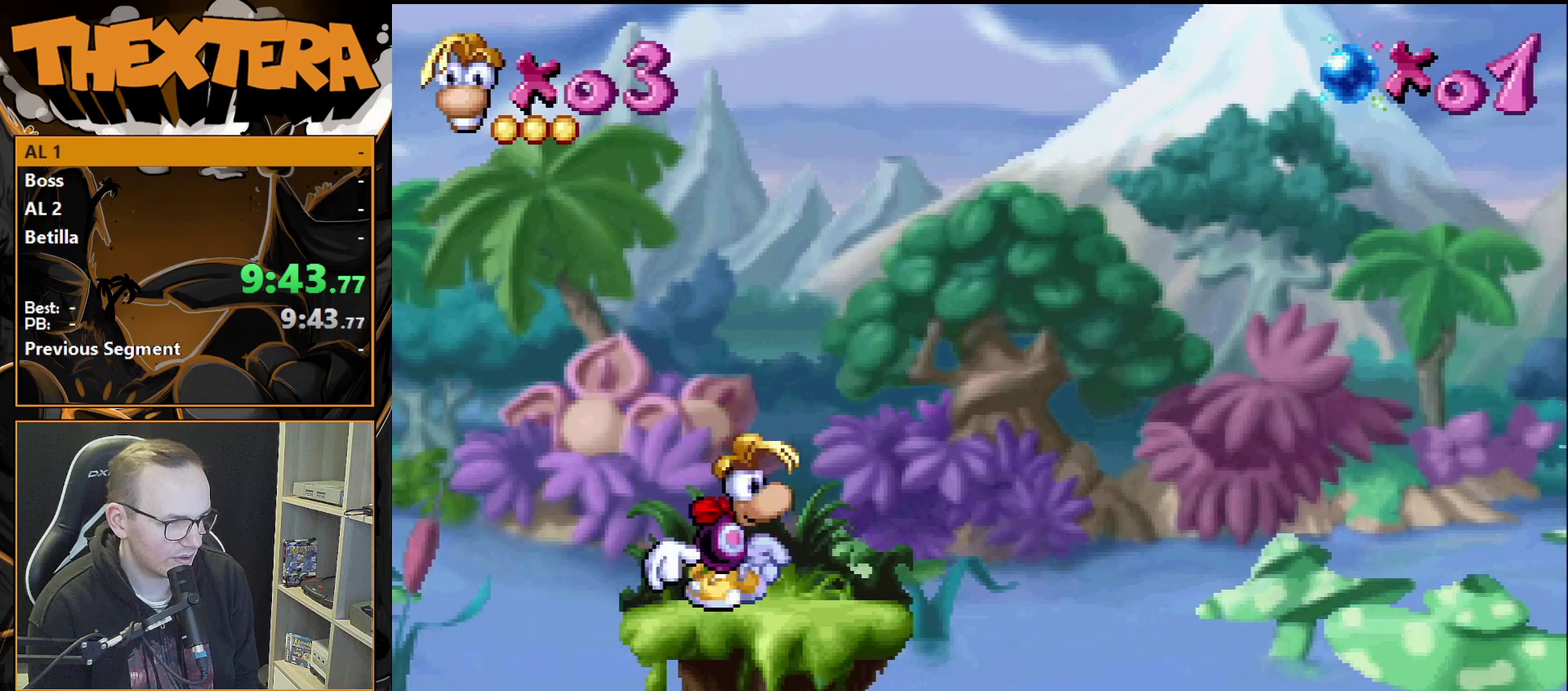
{"dt_ms": 300, "buttons": ["DPAD_UP"], "events": [[267, "DPAD_UP", "down"]]}
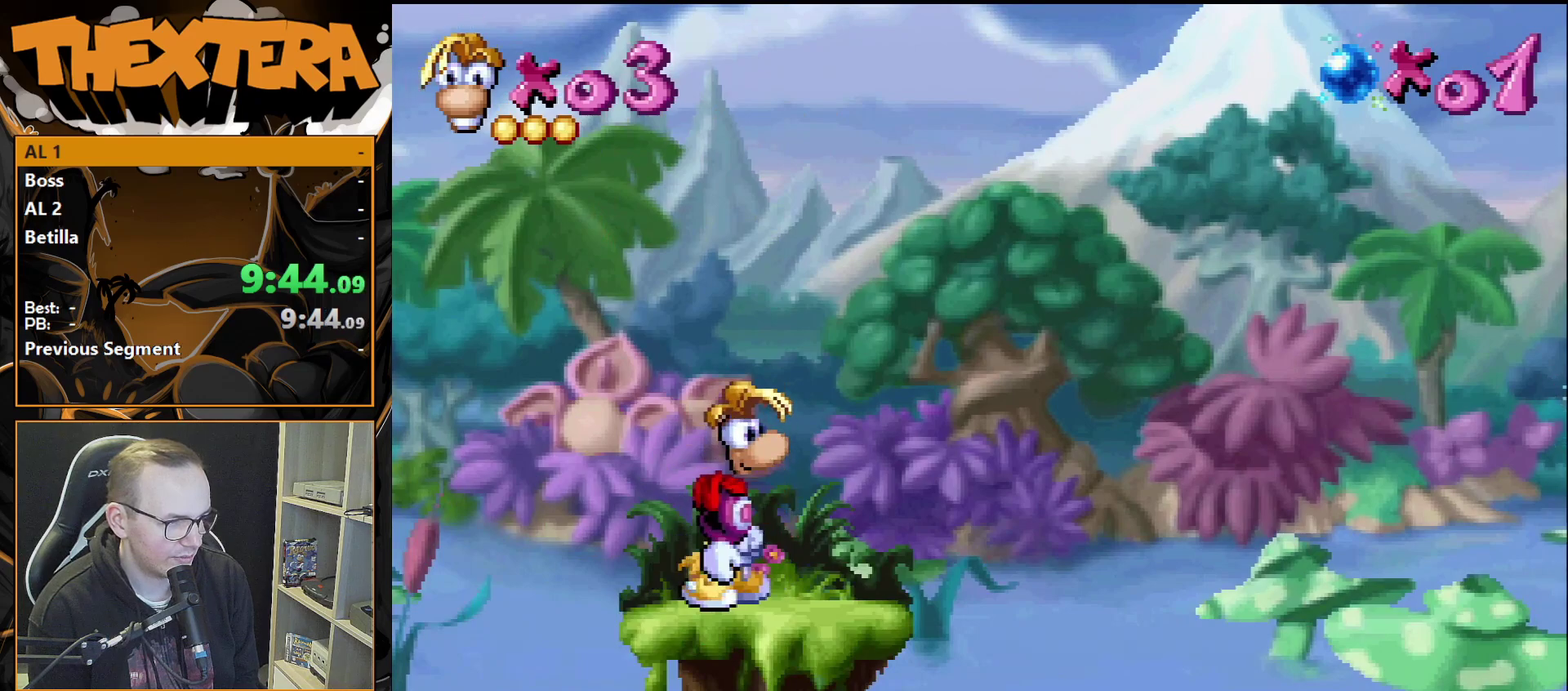
{"dt_ms": 700, "buttons": ["DPAD_UP"], "events": []}
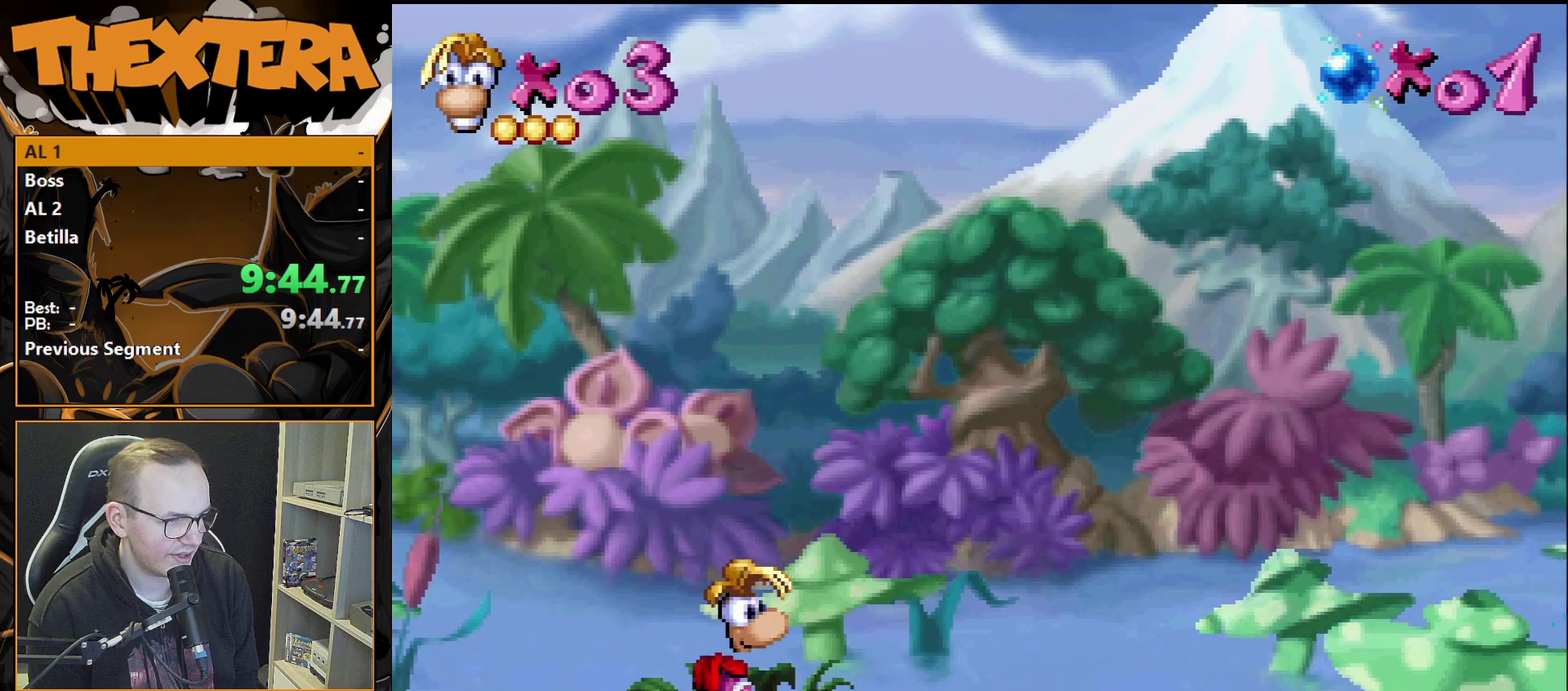
{"dt_ms": 500, "buttons": ["DPAD_UP"], "events": []}
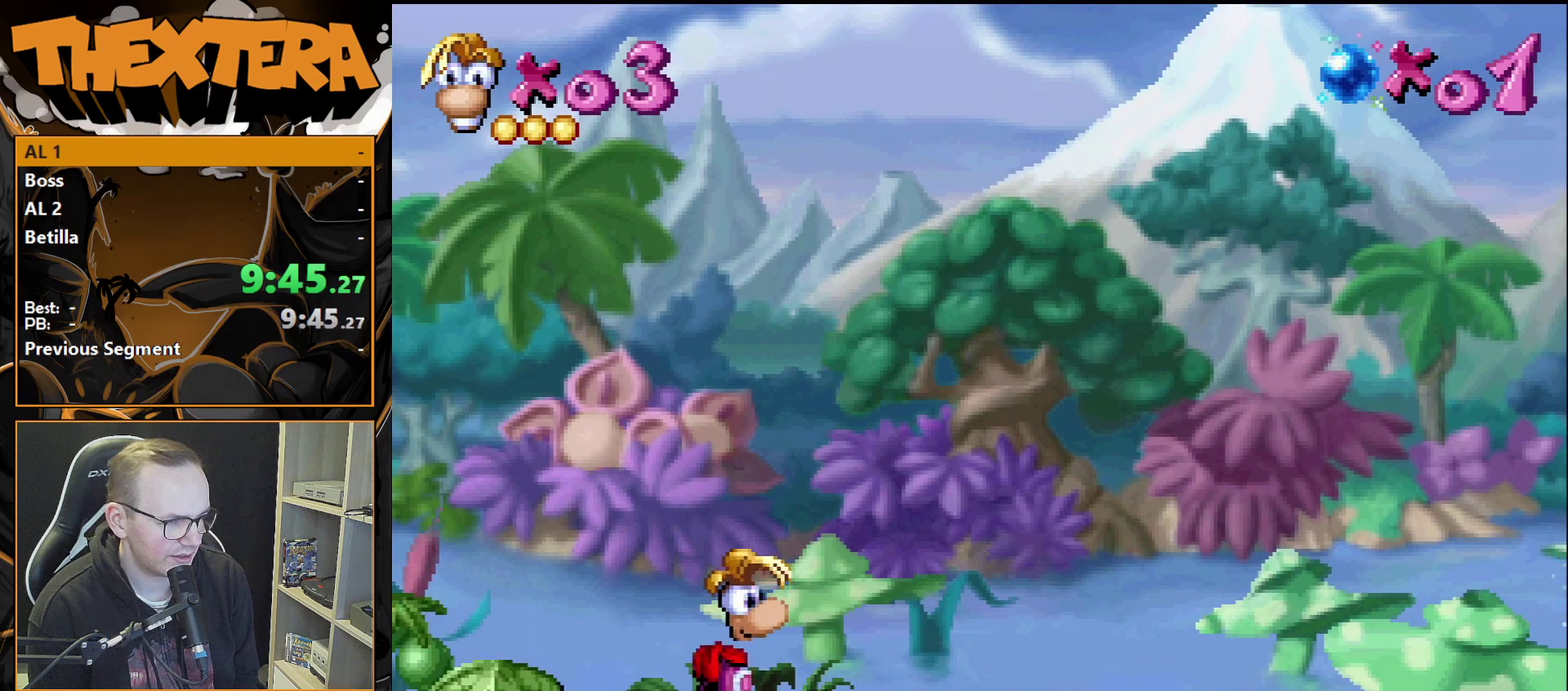
{"dt_ms": 500, "buttons": ["DPAD_UP"], "events": []}
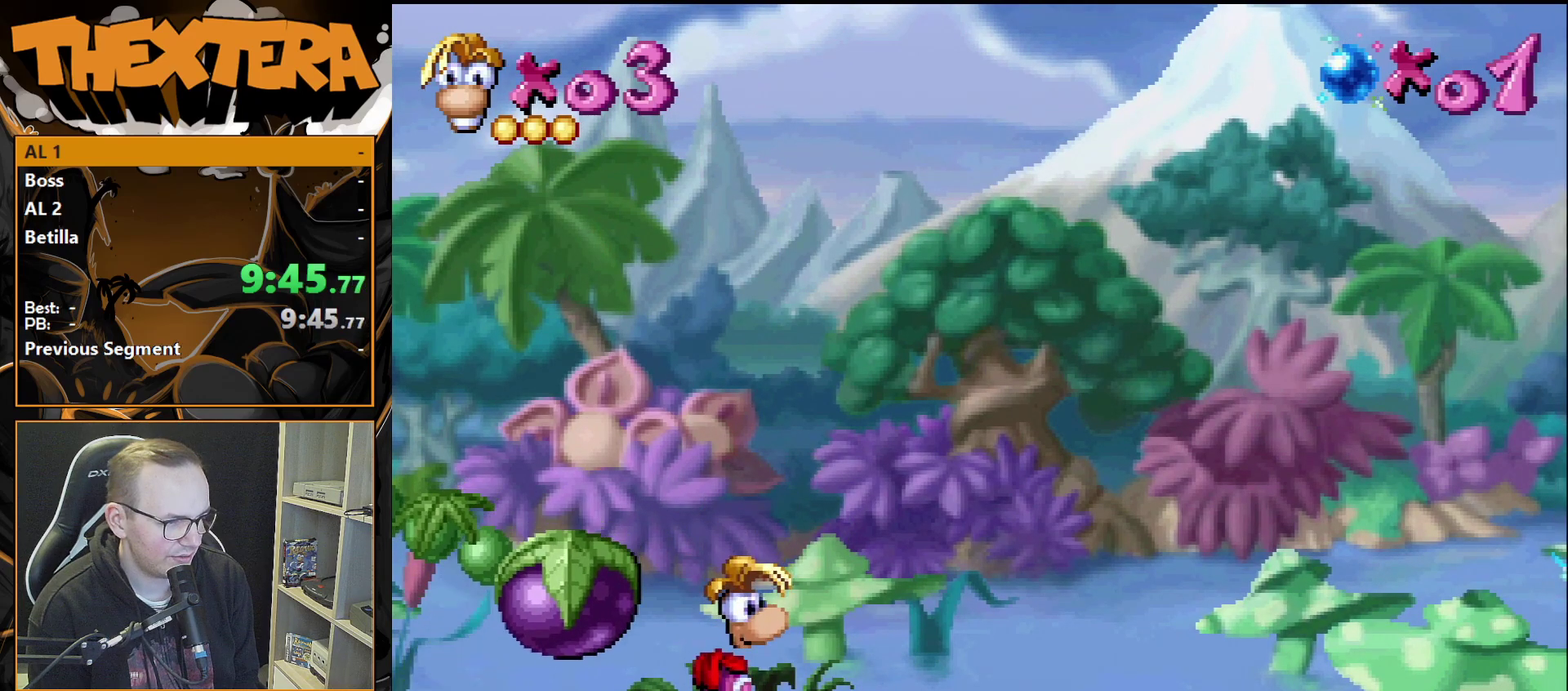
{"dt_ms": 500, "buttons": ["DPAD_UP"], "events": []}
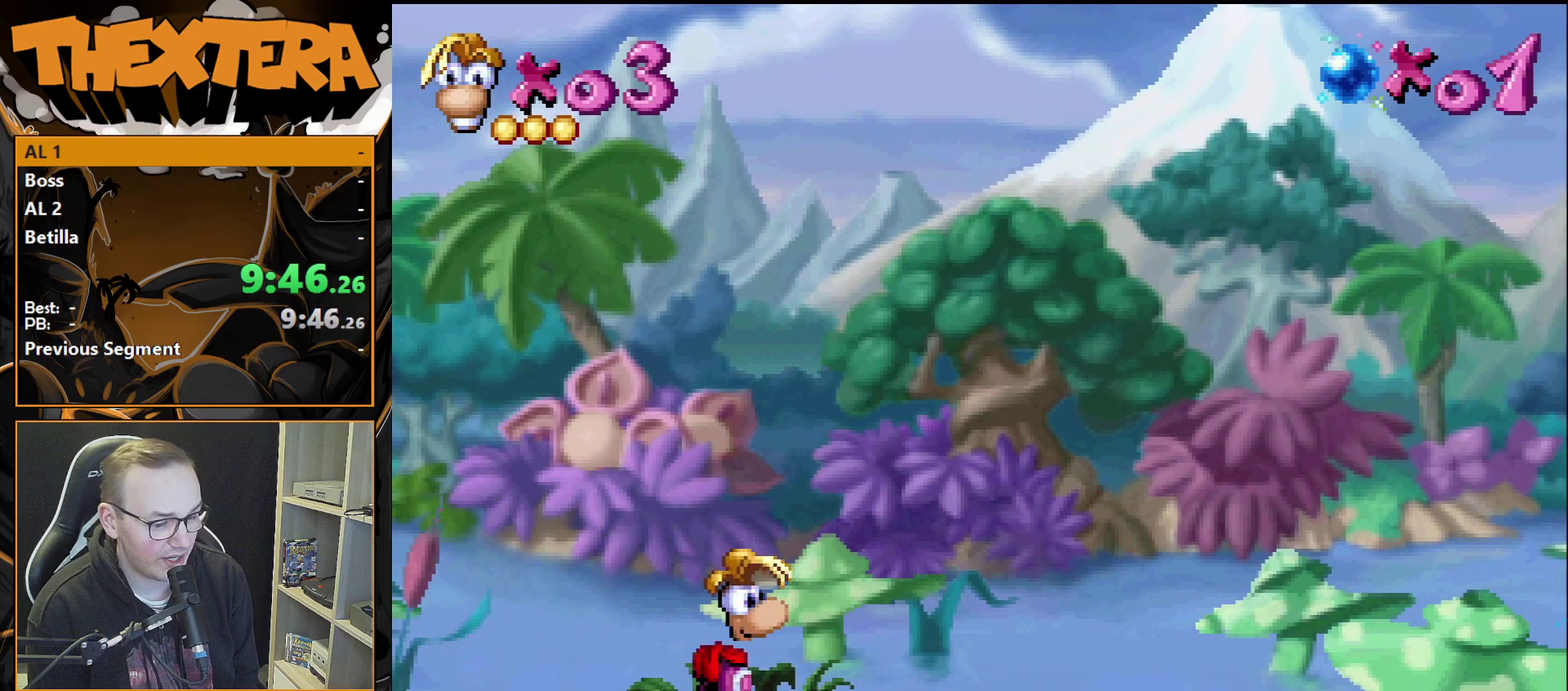
{"dt_ms": 500, "buttons": ["DPAD_UP"], "events": []}
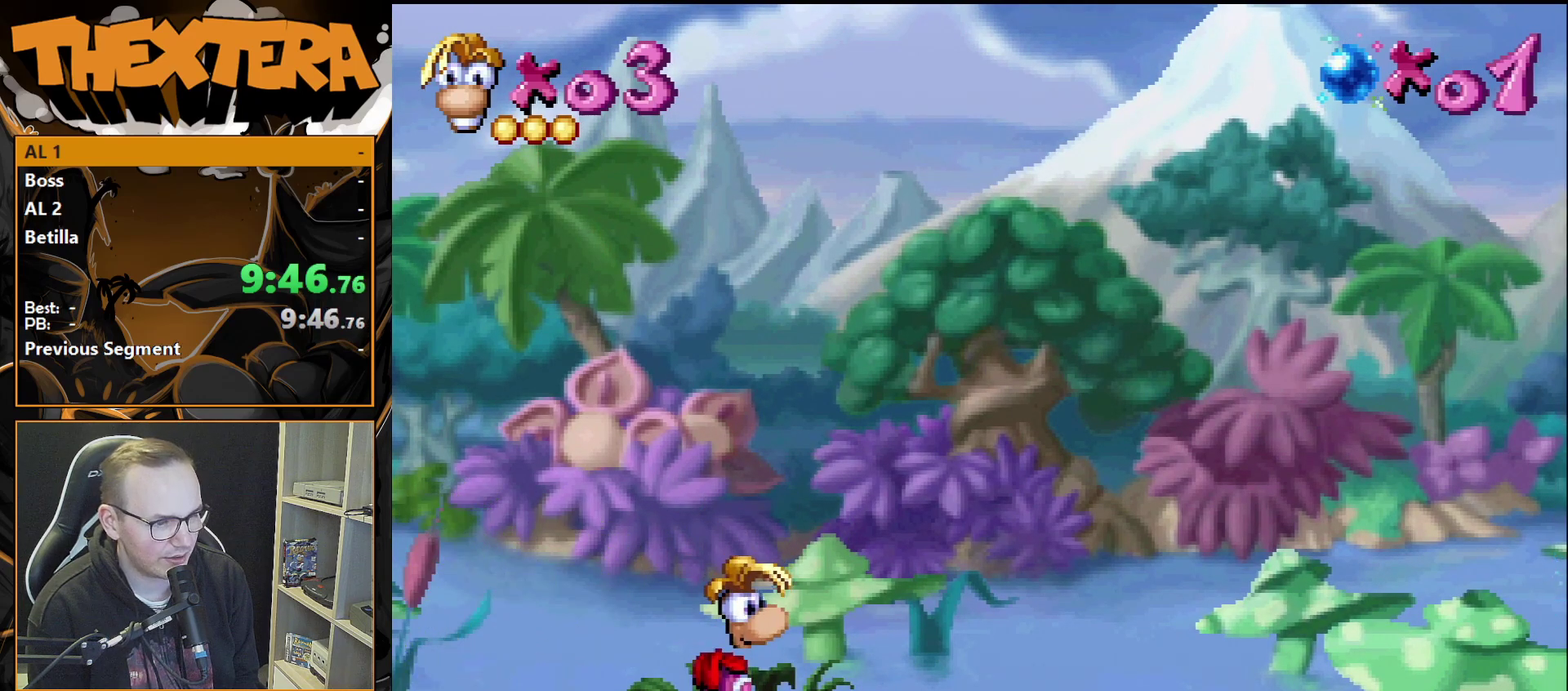
{"dt_ms": 500, "buttons": ["DPAD_UP"], "events": []}
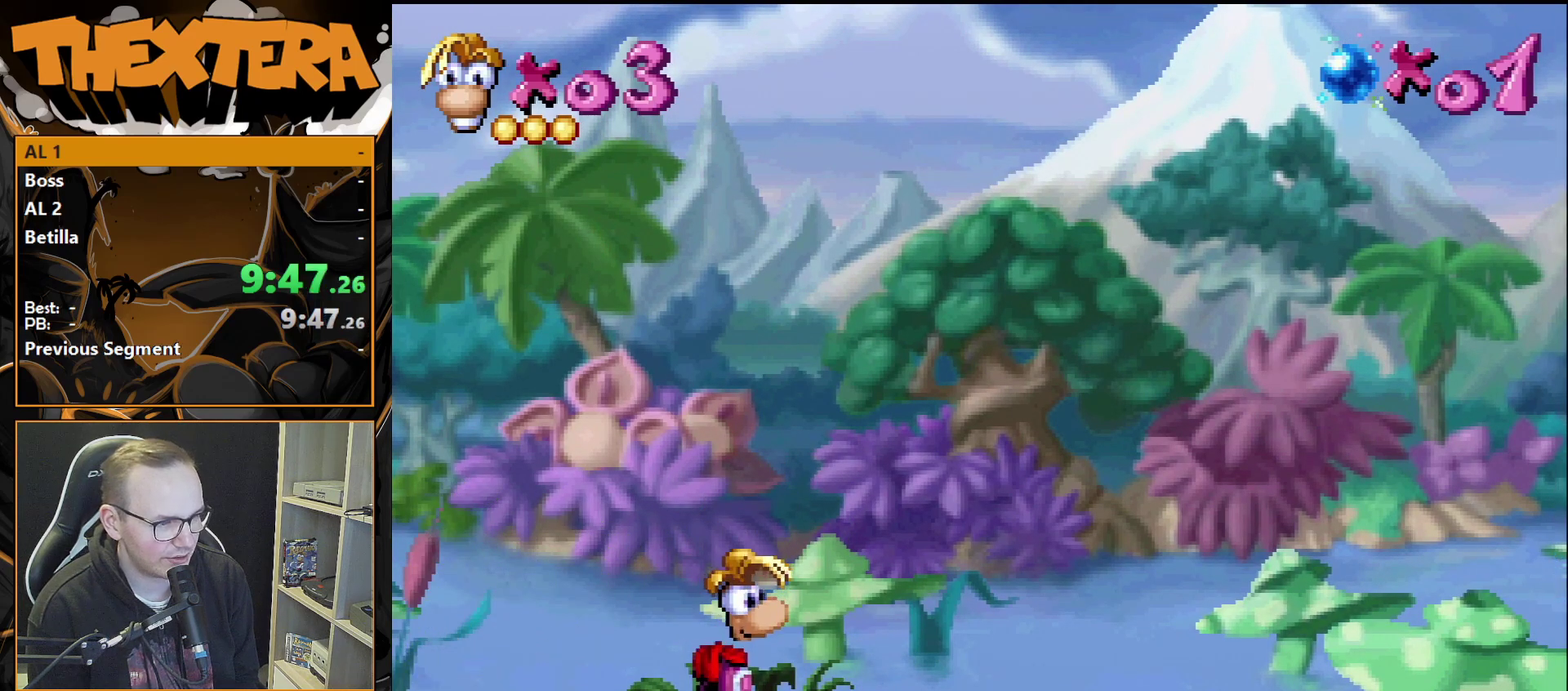
{"dt_ms": 500, "buttons": ["DPAD_UP"], "events": []}
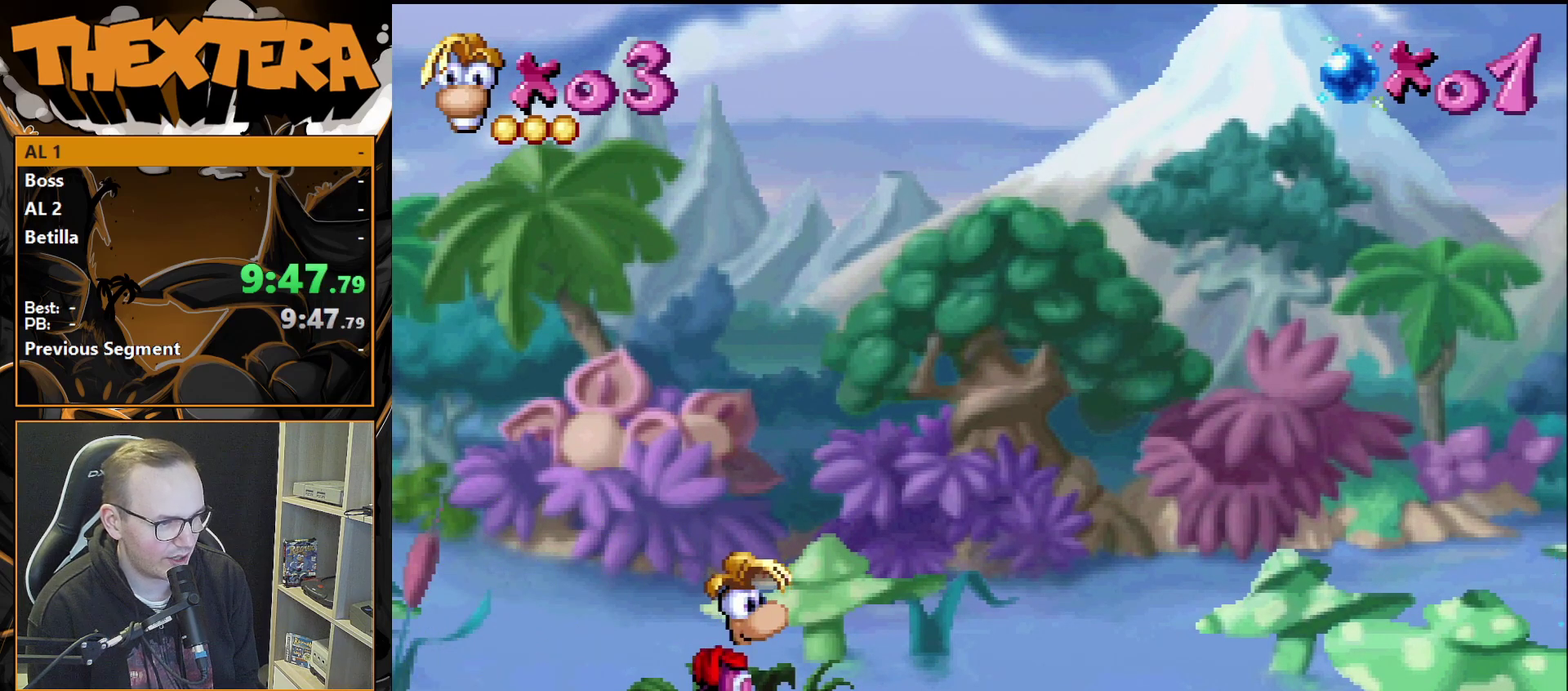
{"dt_ms": 500, "buttons": ["DPAD_UP"], "events": []}
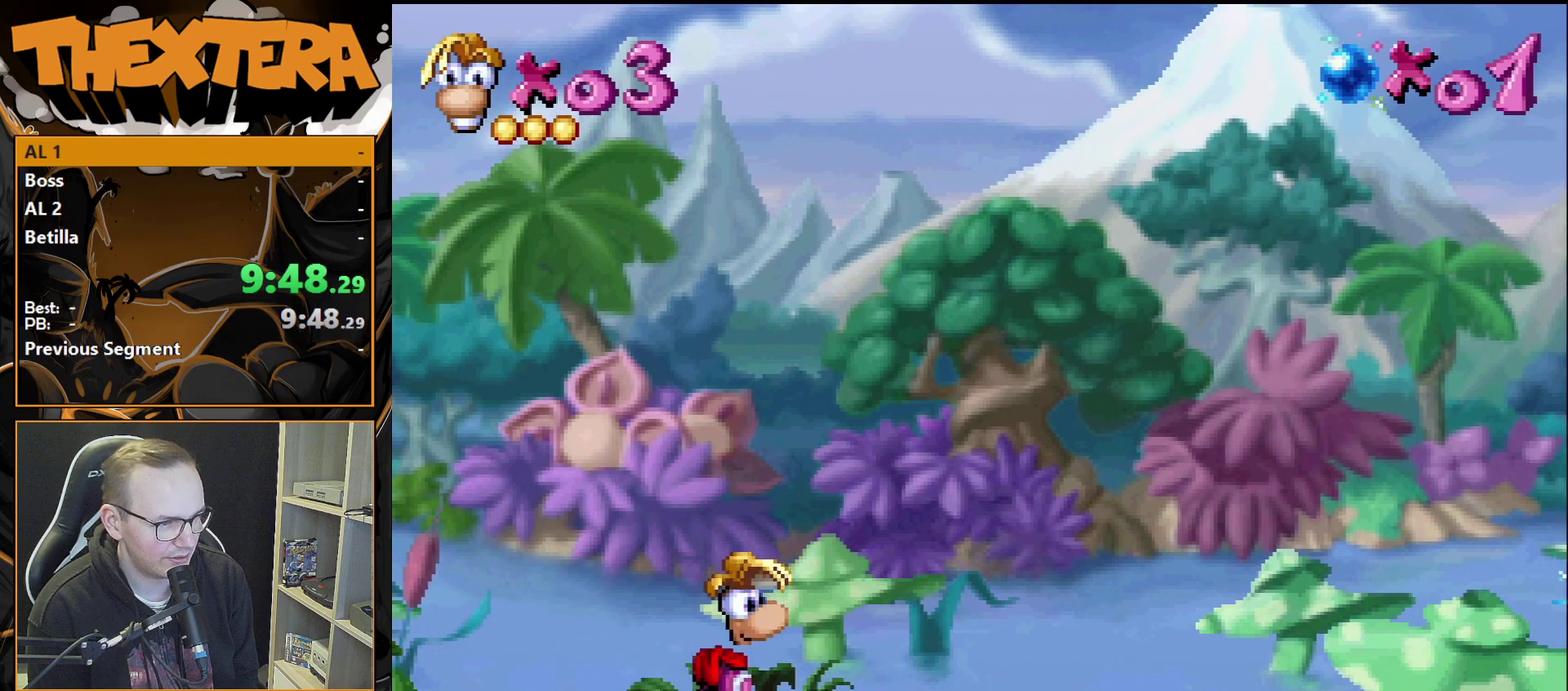
{"dt_ms": 500, "buttons": ["DPAD_UP"], "events": []}
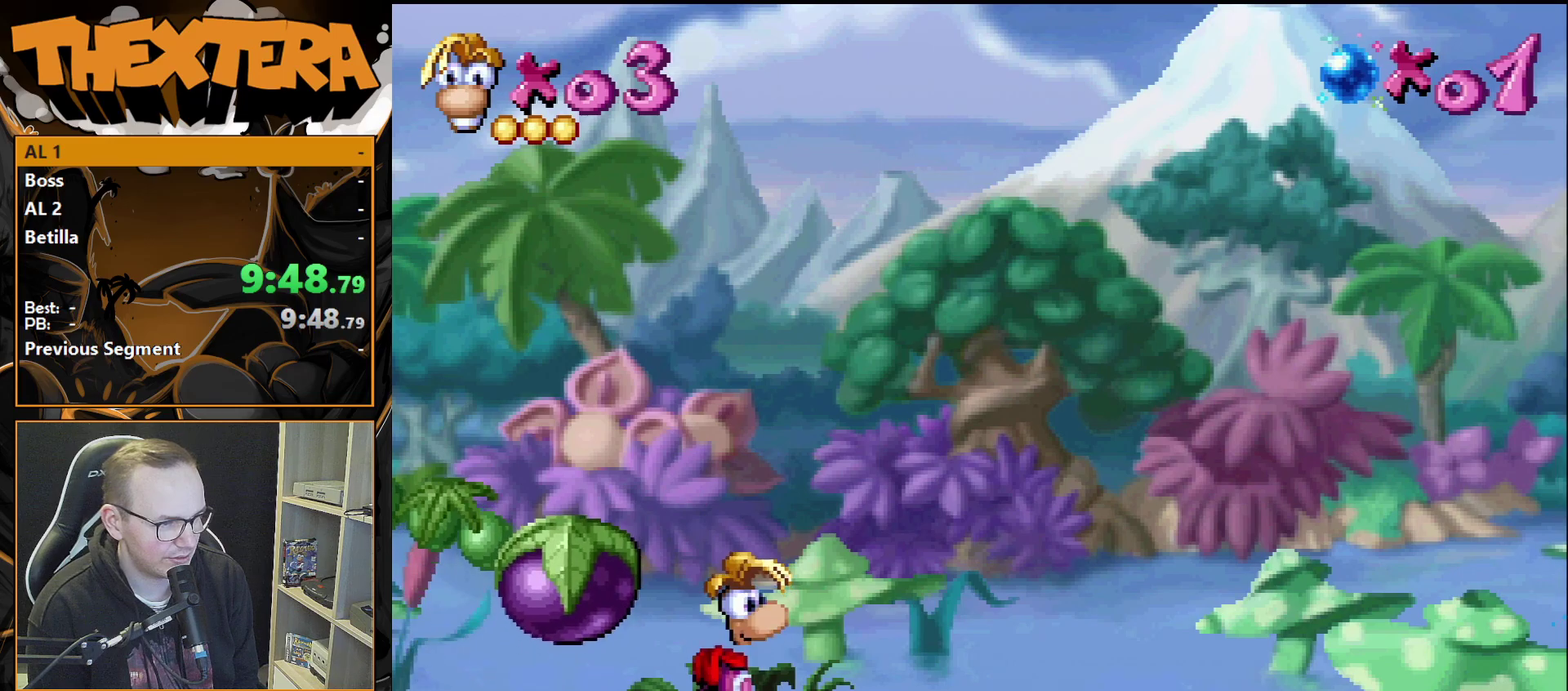
{"dt_ms": 500, "buttons": ["DPAD_UP"], "events": []}
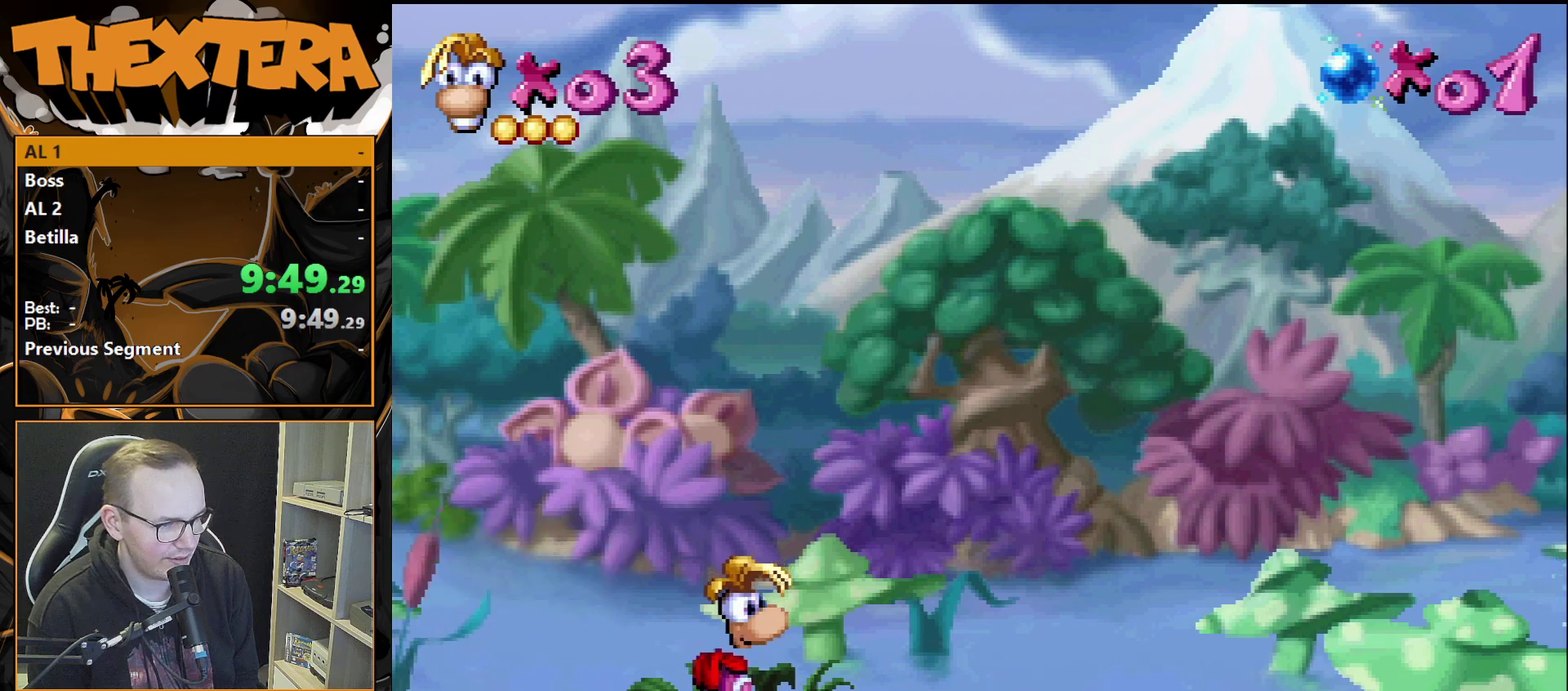
{"dt_ms": 700, "buttons": ["DPAD_LEFT"], "events": [[533, "DPAD_UP", "up"], [700, "DPAD_LEFT", "down"]]}
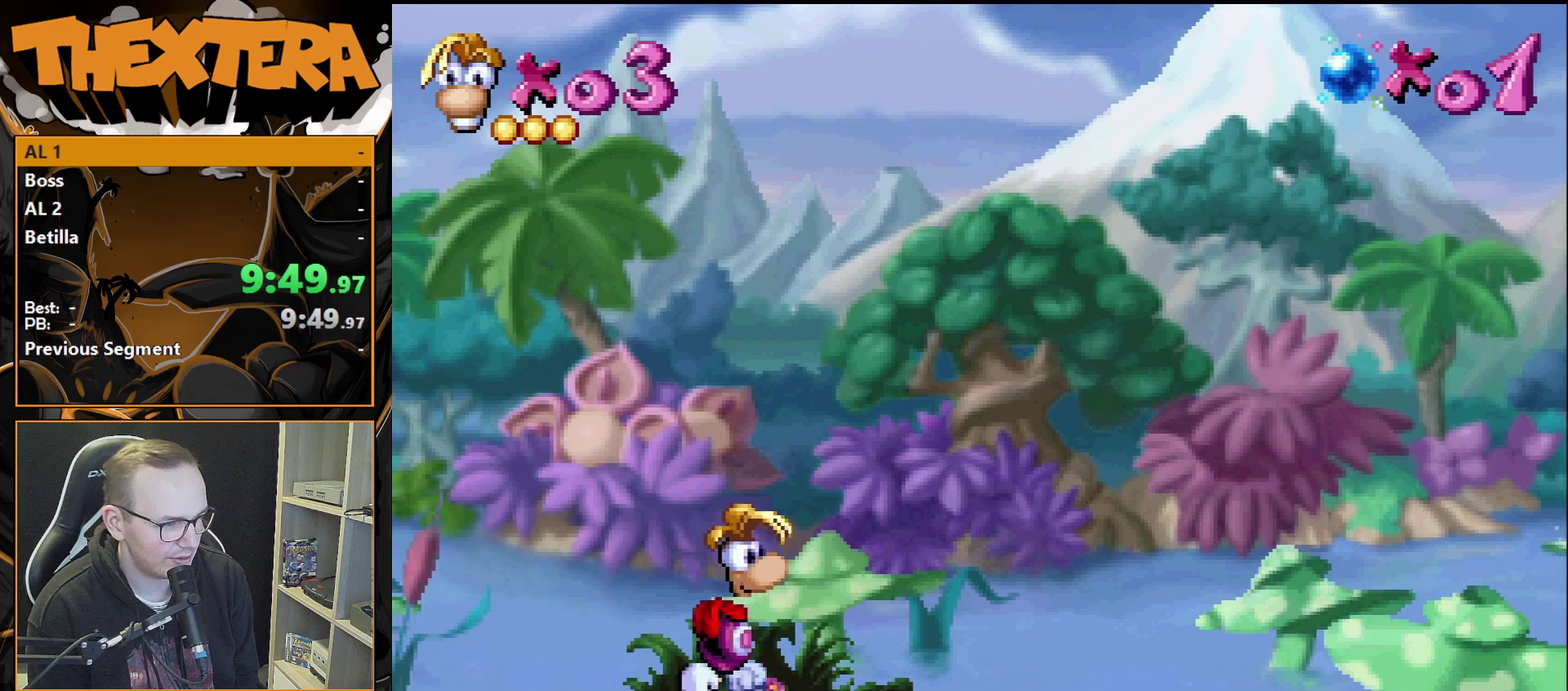
{"dt_ms": 400, "buttons": ["DPAD_UP"], "events": [[150, "DPAD_LEFT", "up"], [333, "DPAD_UP", "down"]]}
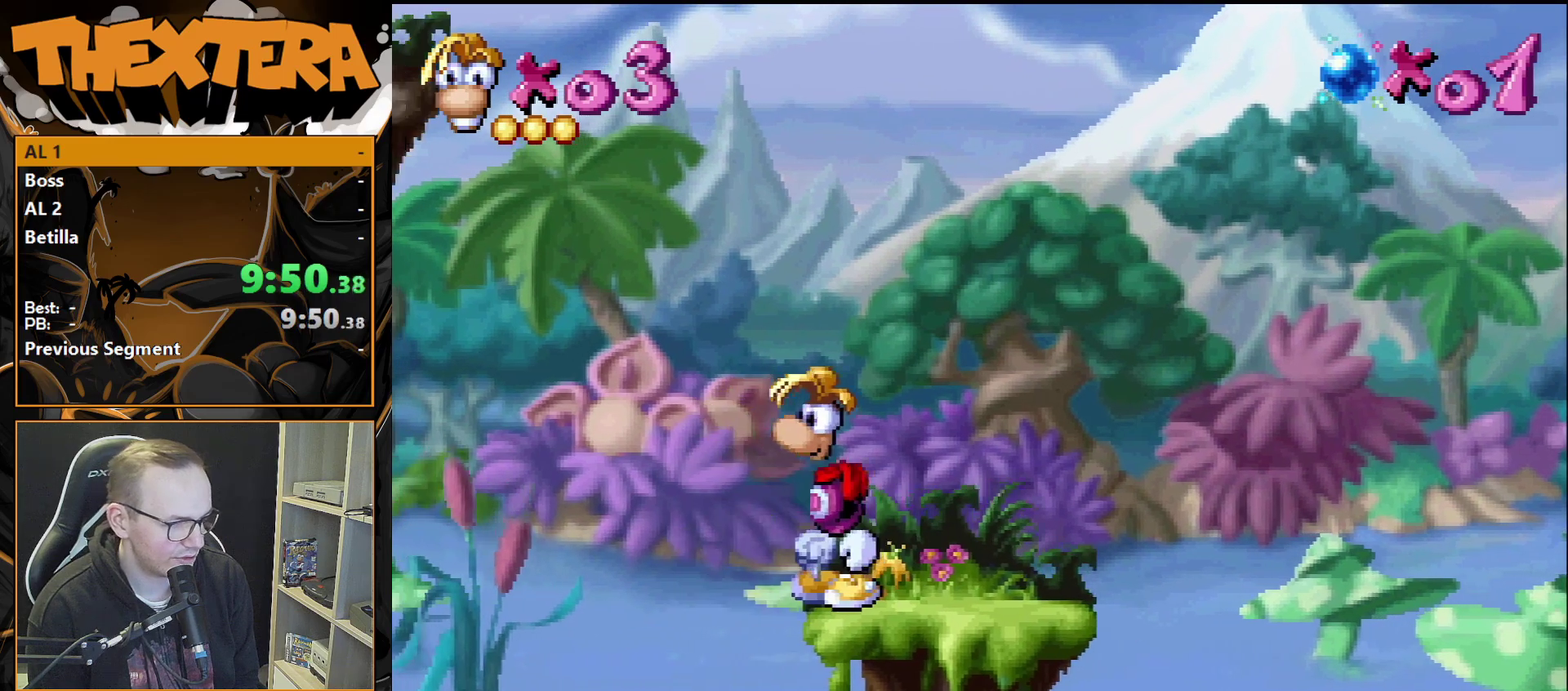
{"dt_ms": 400, "buttons": ["DPAD_UP"], "events": []}
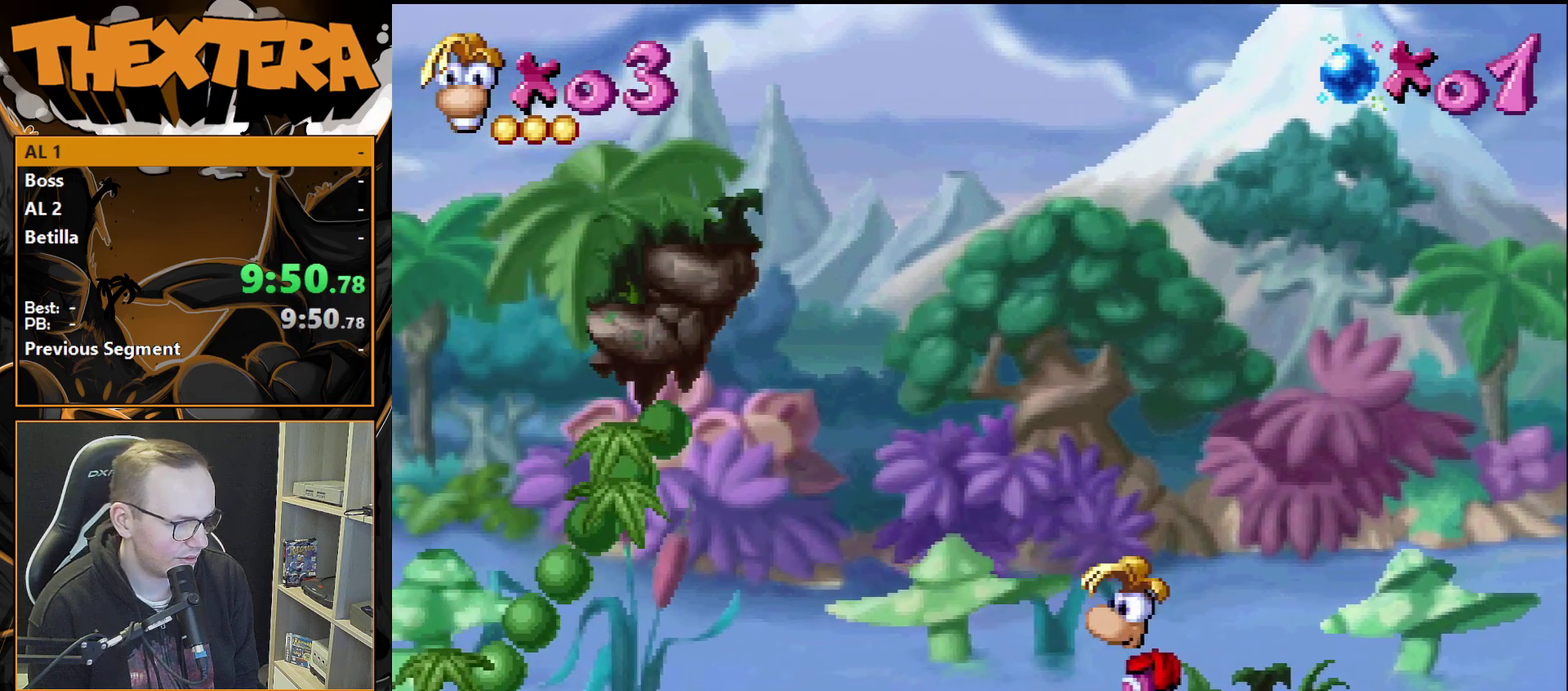
{"dt_ms": 700, "buttons": ["DPAD_DOWN"], "events": [[400, "DPAD_UP", "up"], [617, "DPAD_DOWN", "down"]]}
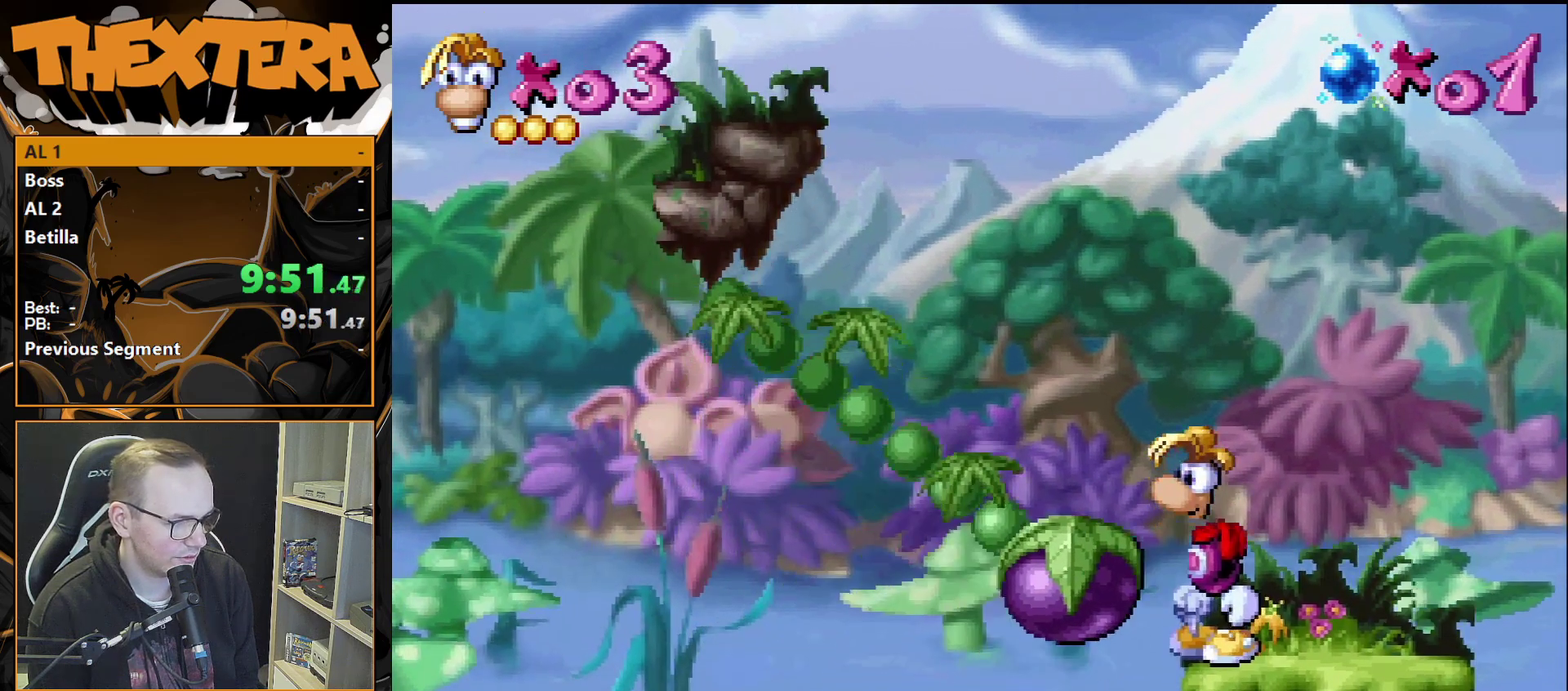
{"dt_ms": 300, "buttons": ["DPAD_DOWN"], "events": []}
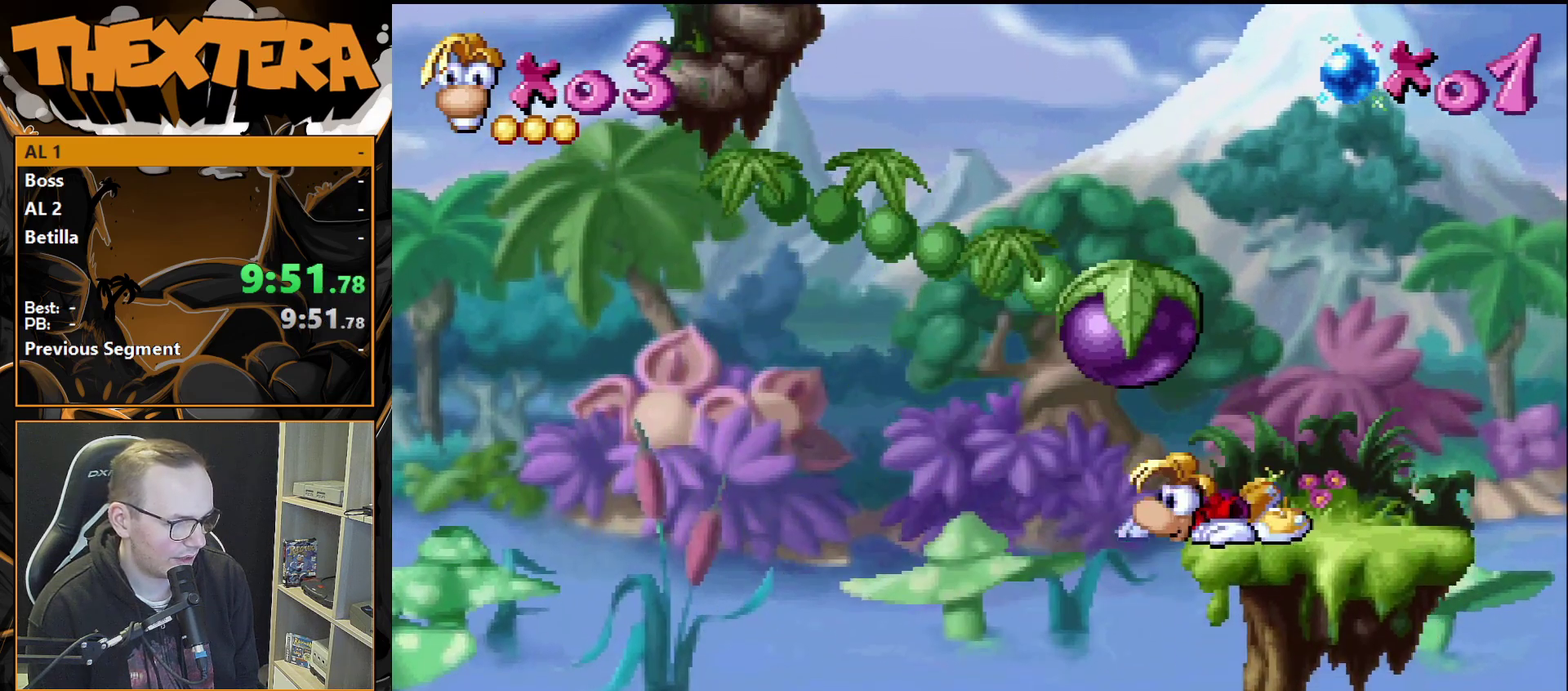
{"dt_ms": 300, "buttons": ["DPAD_RIGHT"], "events": [[83, "DPAD_DOWN", "up"], [217, "DPAD_RIGHT", "down"]]}
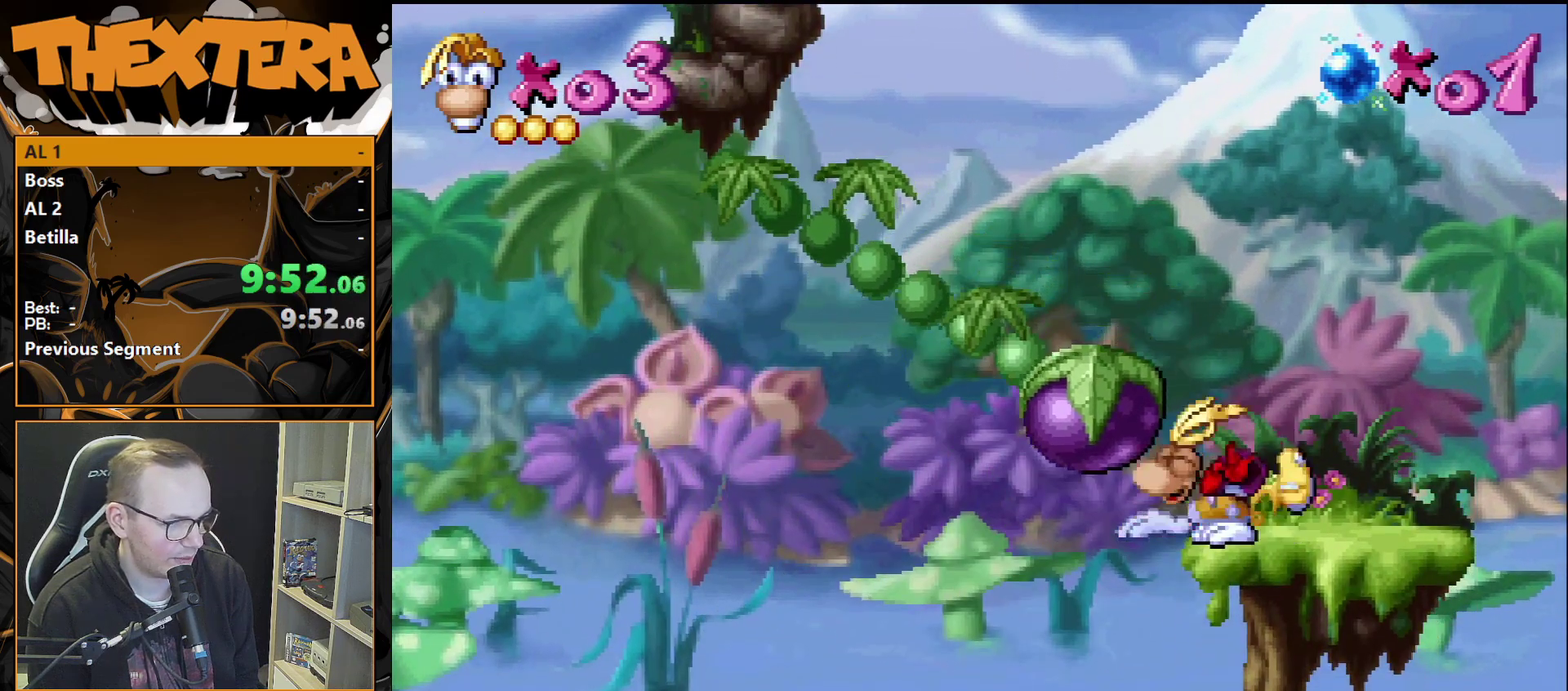
{"dt_ms": 700, "buttons": ["DPAD_UP"], "events": [[250, "DPAD_RIGHT", "up"], [683, "DPAD_UP", "down"]]}
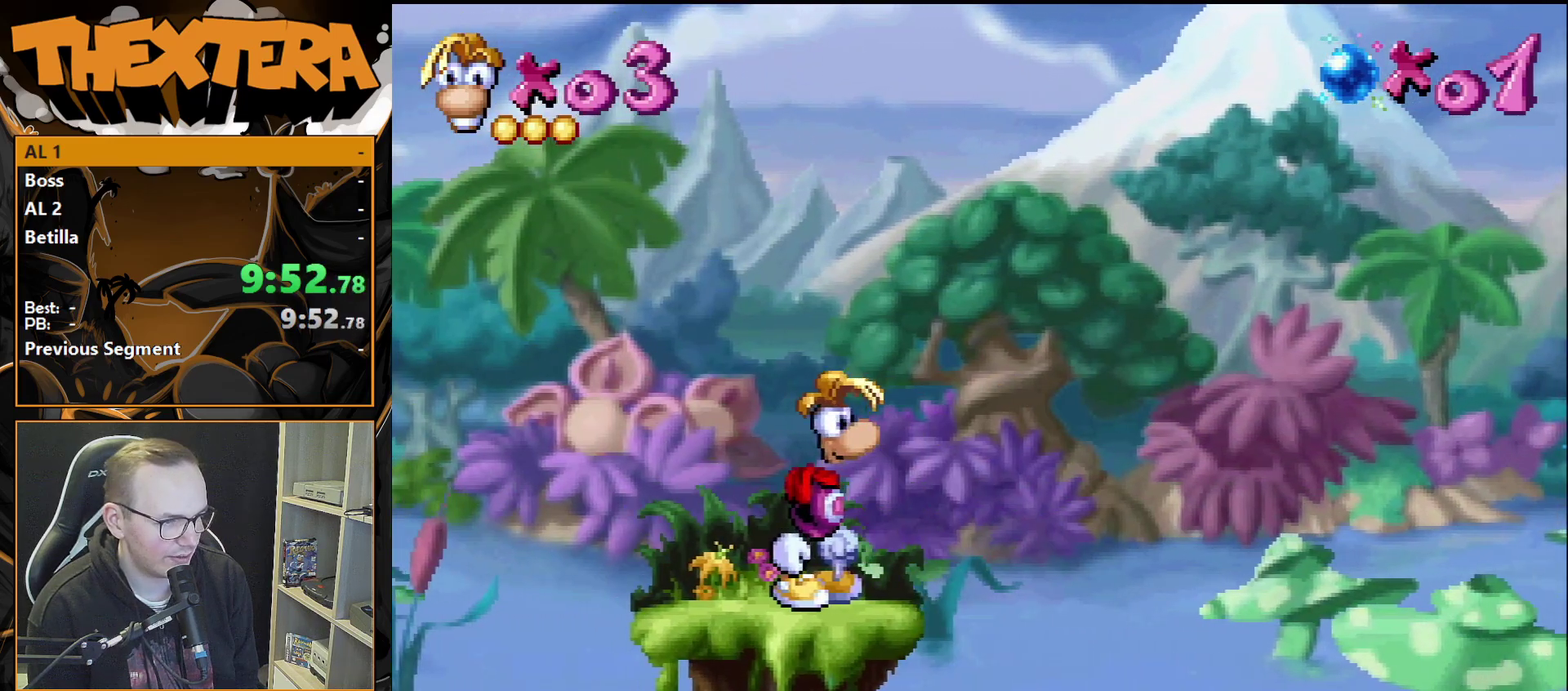
{"dt_ms": 500, "buttons": ["DPAD_DOWN"], "events": [[350, "DPAD_UP", "up"], [483, "DPAD_DOWN", "down"]]}
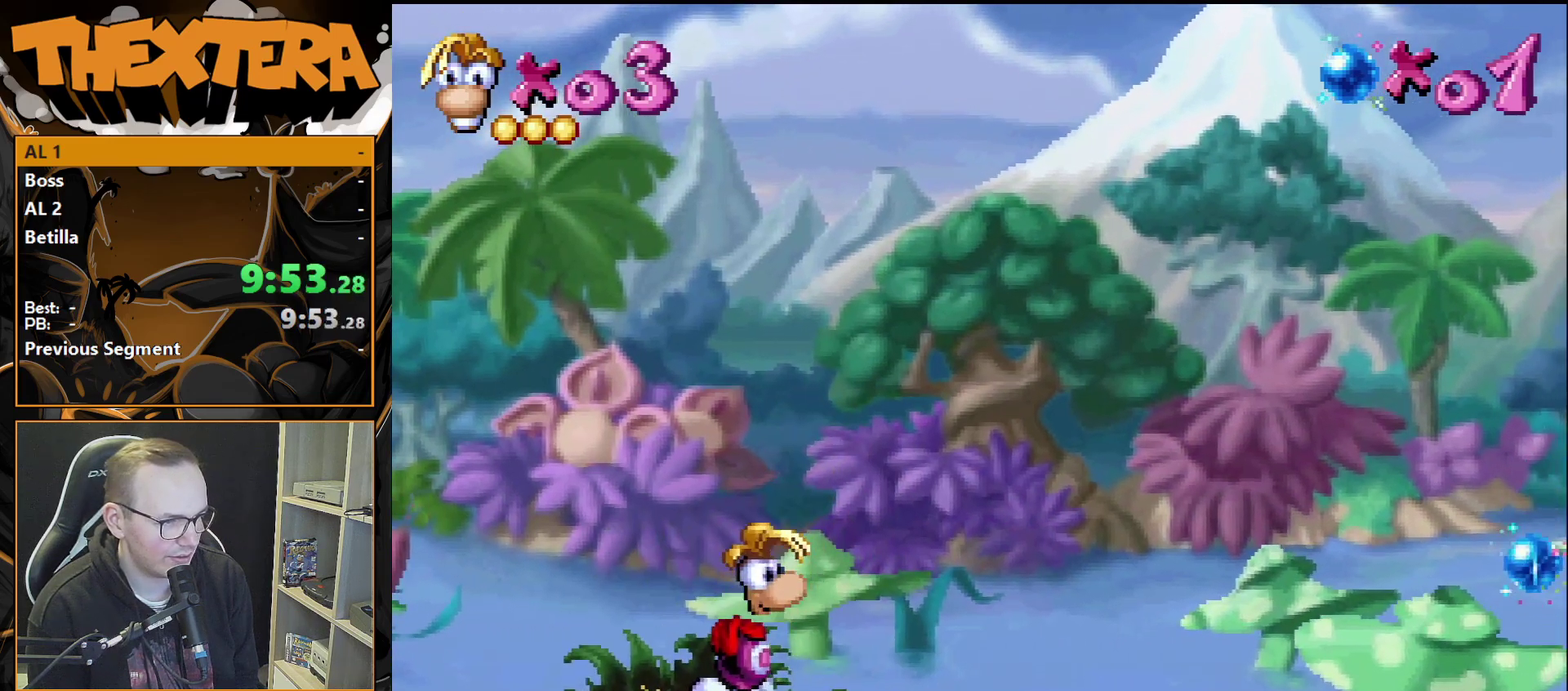
{"dt_ms": 500, "buttons": ["DPAD_RIGHT"], "events": [[250, "DPAD_DOWN", "up"], [483, "DPAD_RIGHT", "down"]]}
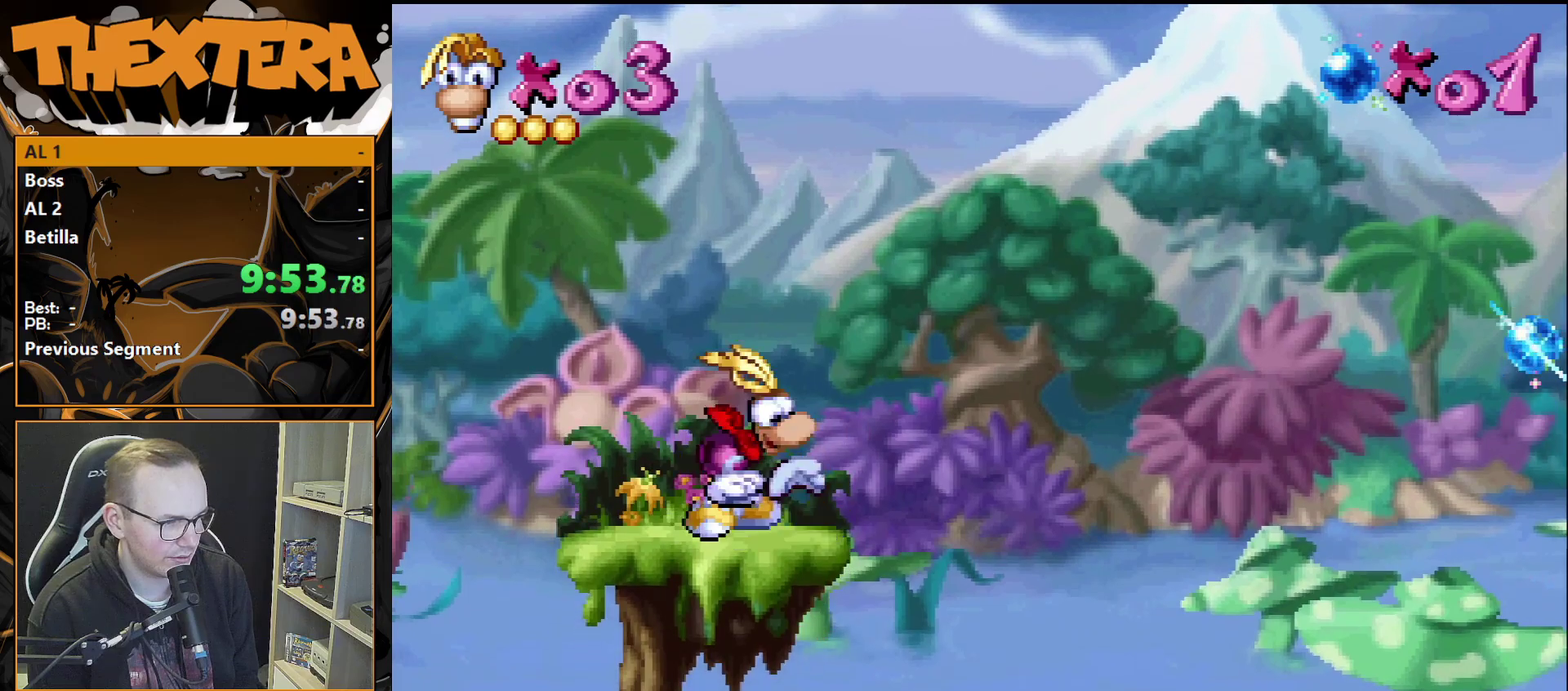
{"dt_ms": 300, "buttons": [], "events": [[133, "CROSS", "down"], [200, "DPAD_RIGHT", "up"], [233, "CROSS", "up"]]}
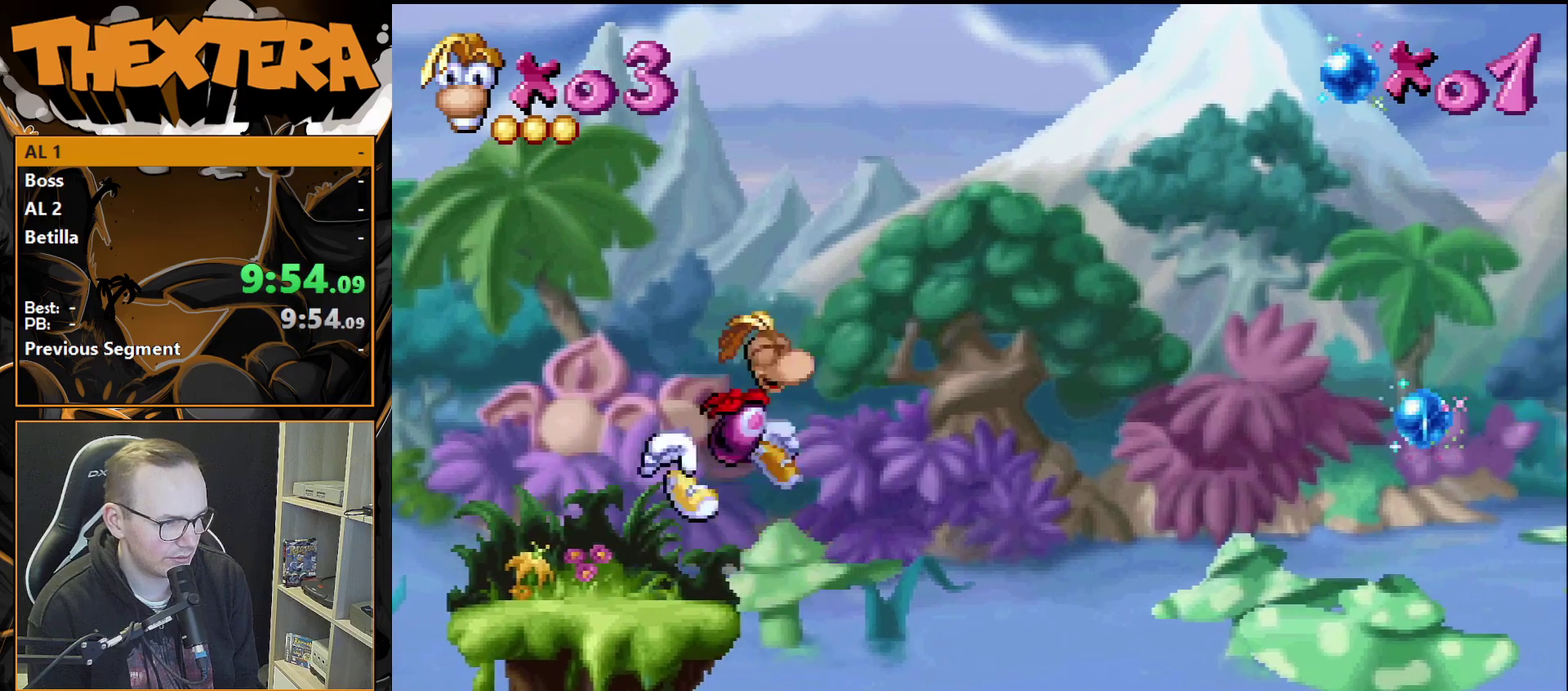
{"dt_ms": 700, "buttons": [], "events": [[50, "DPAD_LEFT", "down"], [650, "DPAD_LEFT", "up"]]}
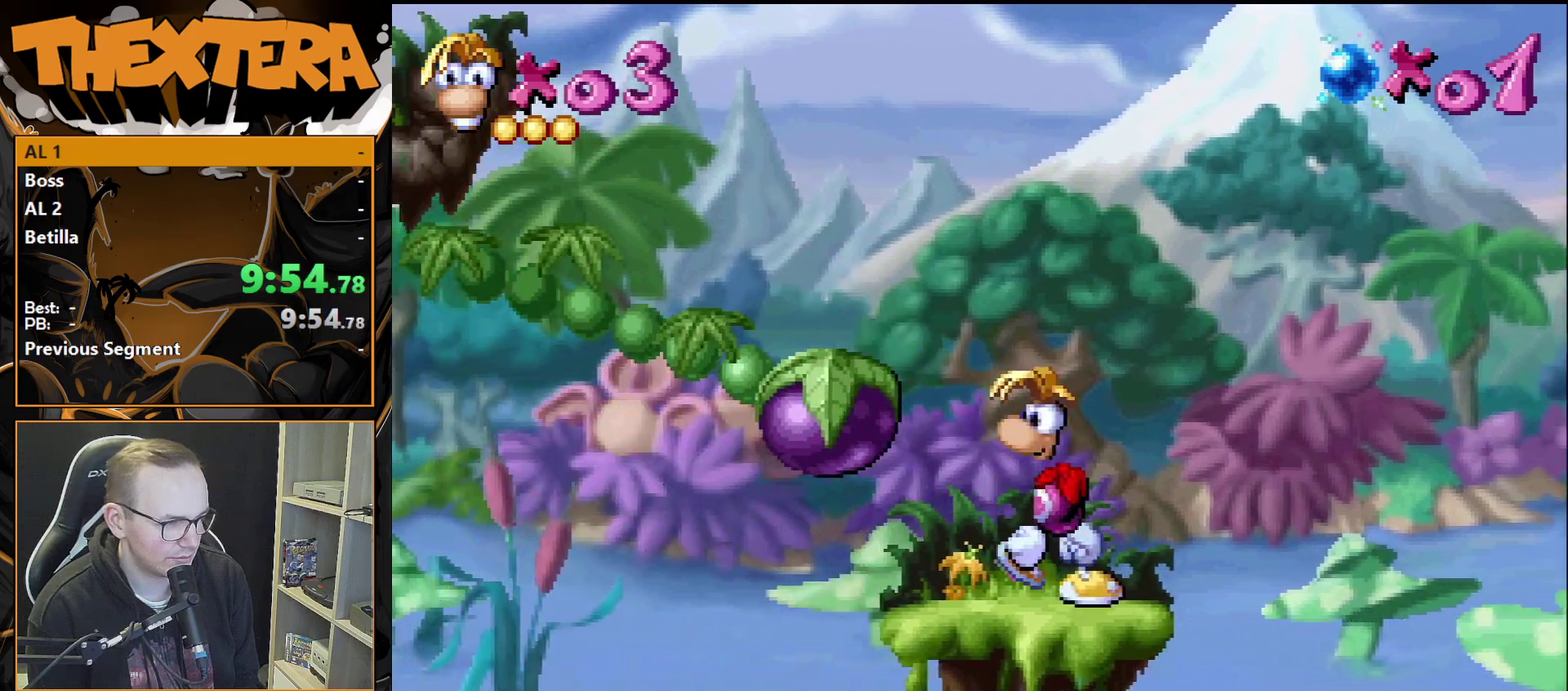
{"dt_ms": 300, "buttons": [], "events": [[67, "DPAD_LEFT", "down"], [217, "DPAD_LEFT", "up"]]}
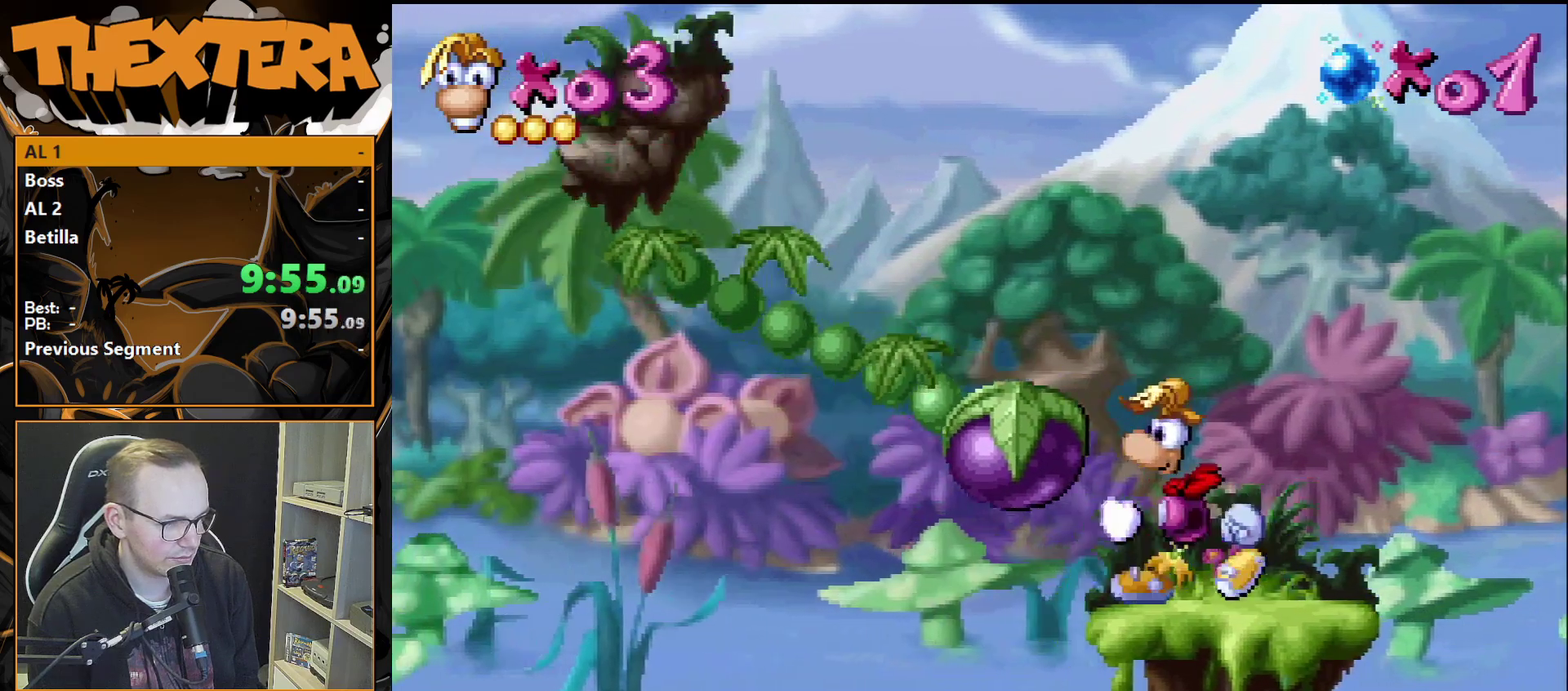
{"dt_ms": 200, "buttons": [], "events": [[83, "DPAD_LEFT", "down"], [133, "DPAD_LEFT", "up"]]}
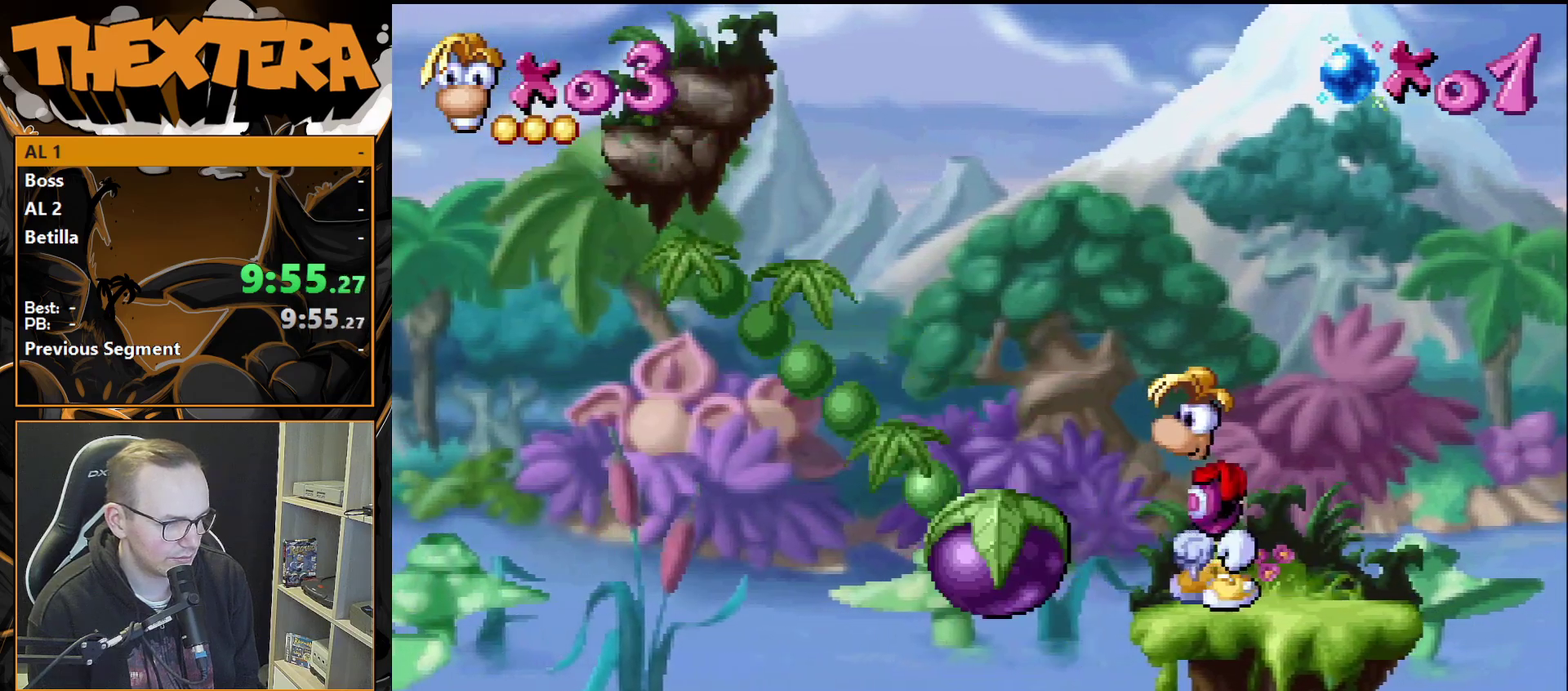
{"dt_ms": 200, "buttons": ["DPAD_DOWN"], "events": [[100, "SQUARE", "down"], [150, "DPAD_DOWN", "down"], [150, "SQUARE", "up"]]}